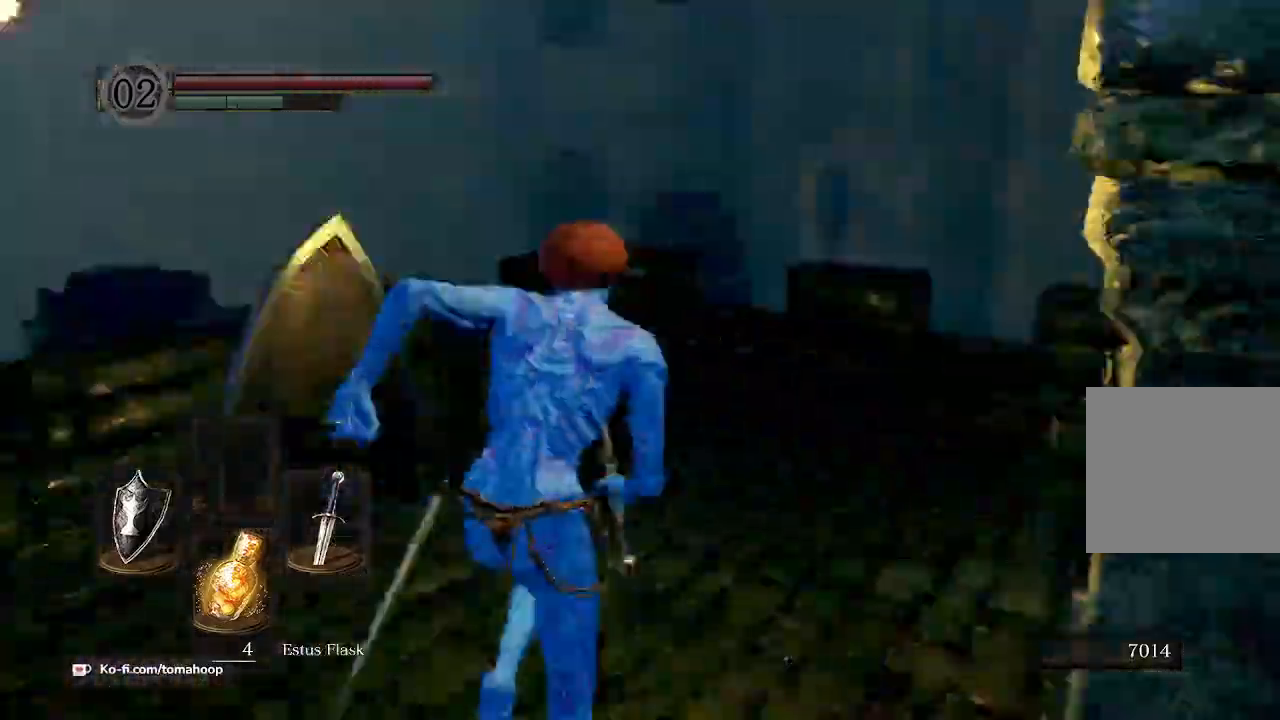
Gameplay with a controller (Xbox layout); each line is a JSON object with the inputs held at the frame after it. "events" lists button and stick changes between this image and that frame as [ms after this image, input, new state], when the widget could be followed in between.
{"buttons": ["B"], "left_stick": "up", "right_stick": "down-right", "events": []}
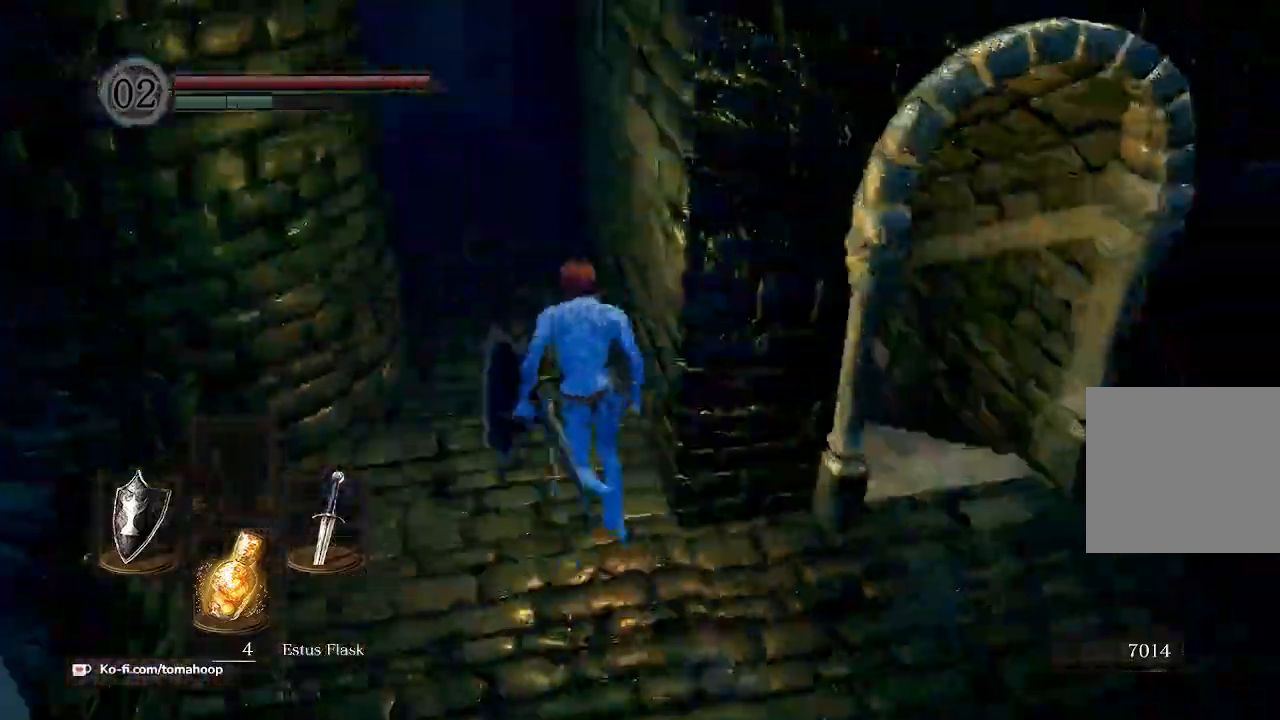
{"buttons": ["B"], "left_stick": "up", "right_stick": "down-left"}
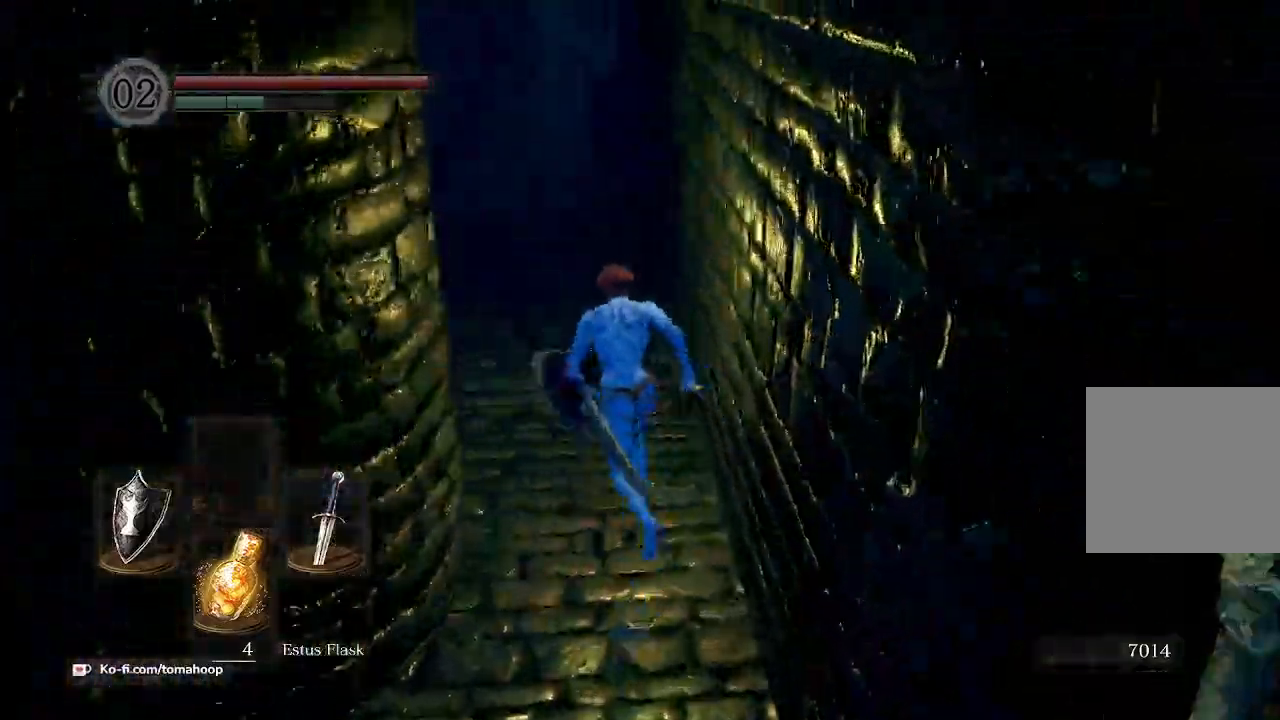
{"buttons": ["B"], "left_stick": "up", "right_stick": "down-left", "events": []}
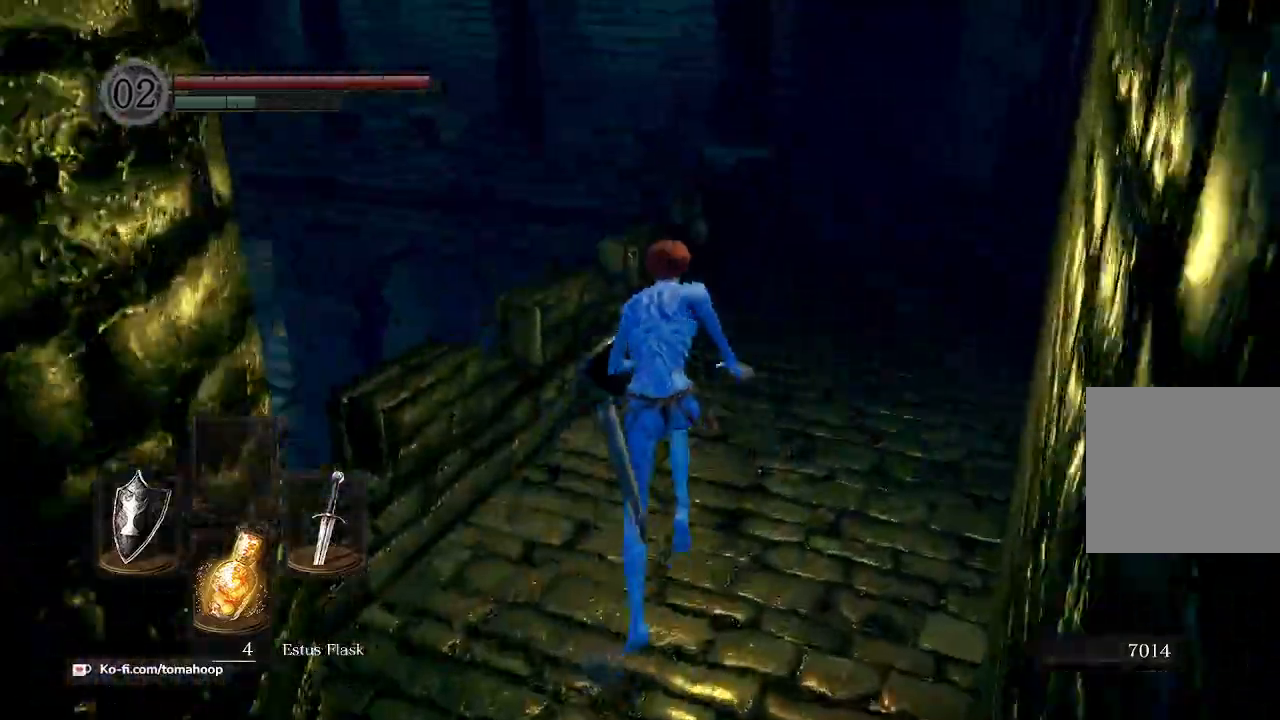
{"buttons": ["B"], "left_stick": "right", "right_stick": "down-left", "events": [[400, "left_stick", "up-right"], [500, "left_stick", "right"]]}
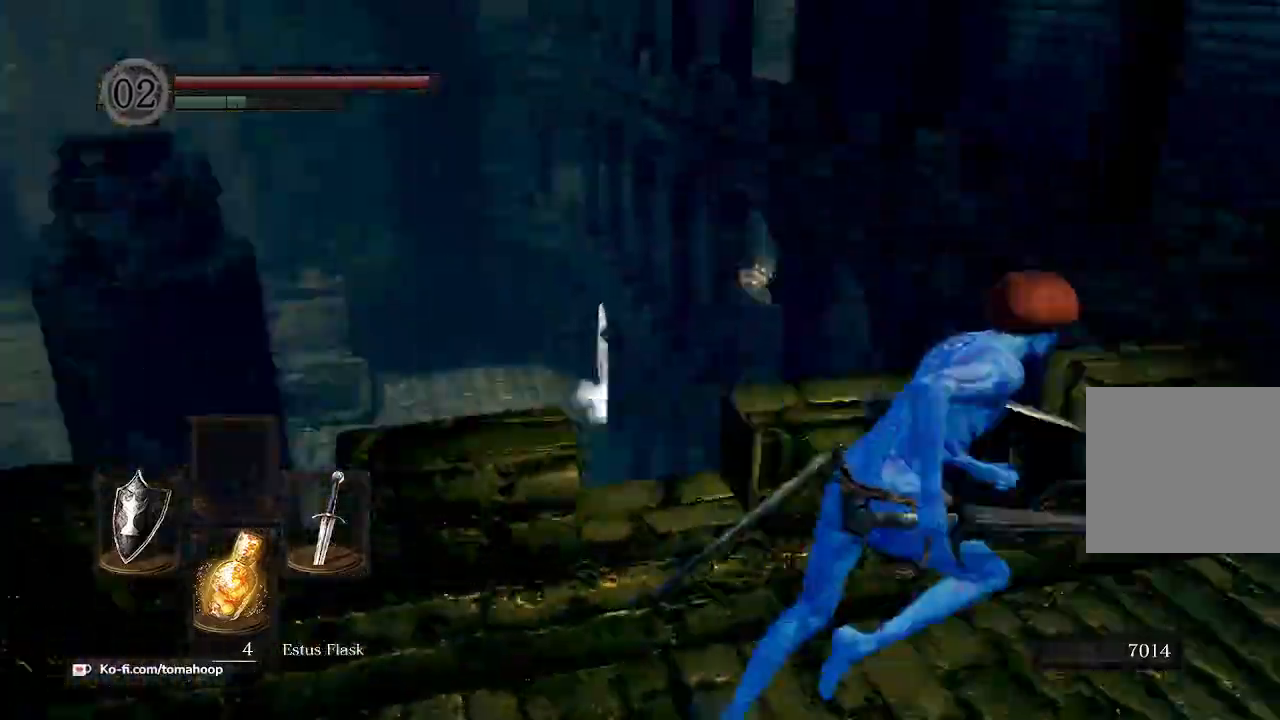
{"buttons": ["B"], "left_stick": "right", "right_stick": "center", "events": [[100, "right_stick", "center"]]}
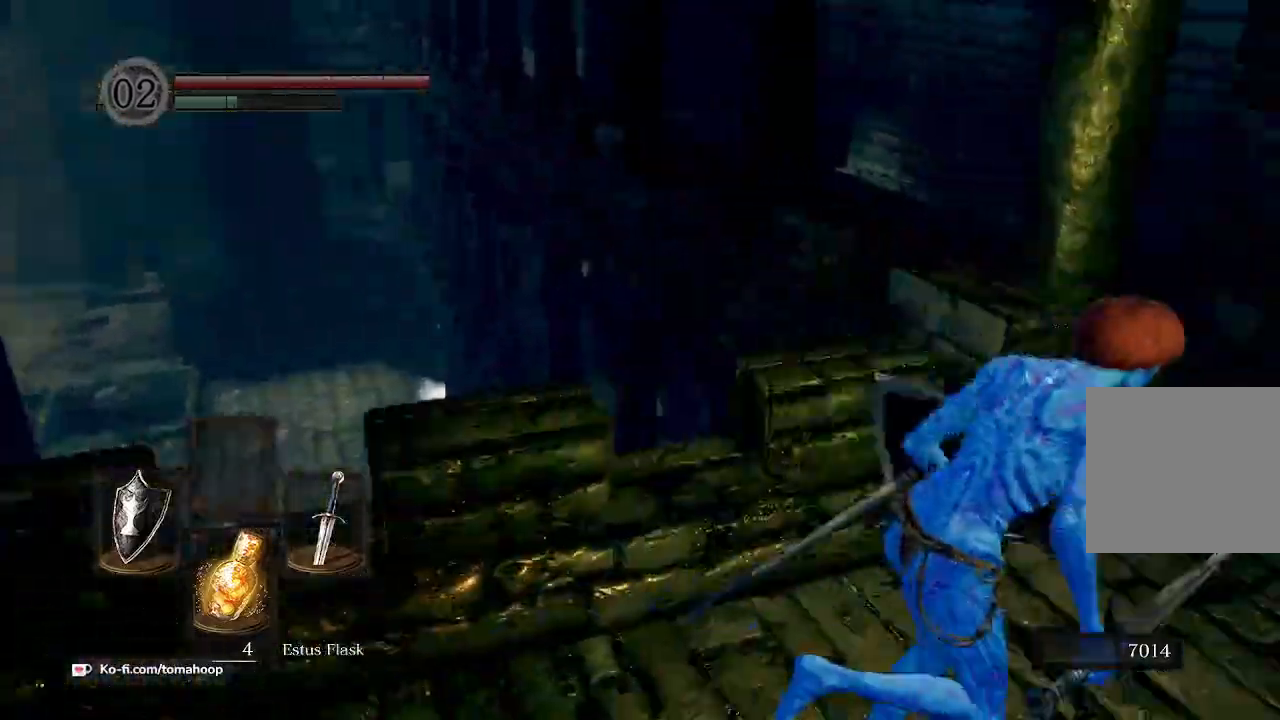
{"buttons": ["B"], "left_stick": "up", "right_stick": "down-left", "events": [[100, "left_stick", "up-right"], [467, "right_stick", "down-left"], [500, "left_stick", "up"]]}
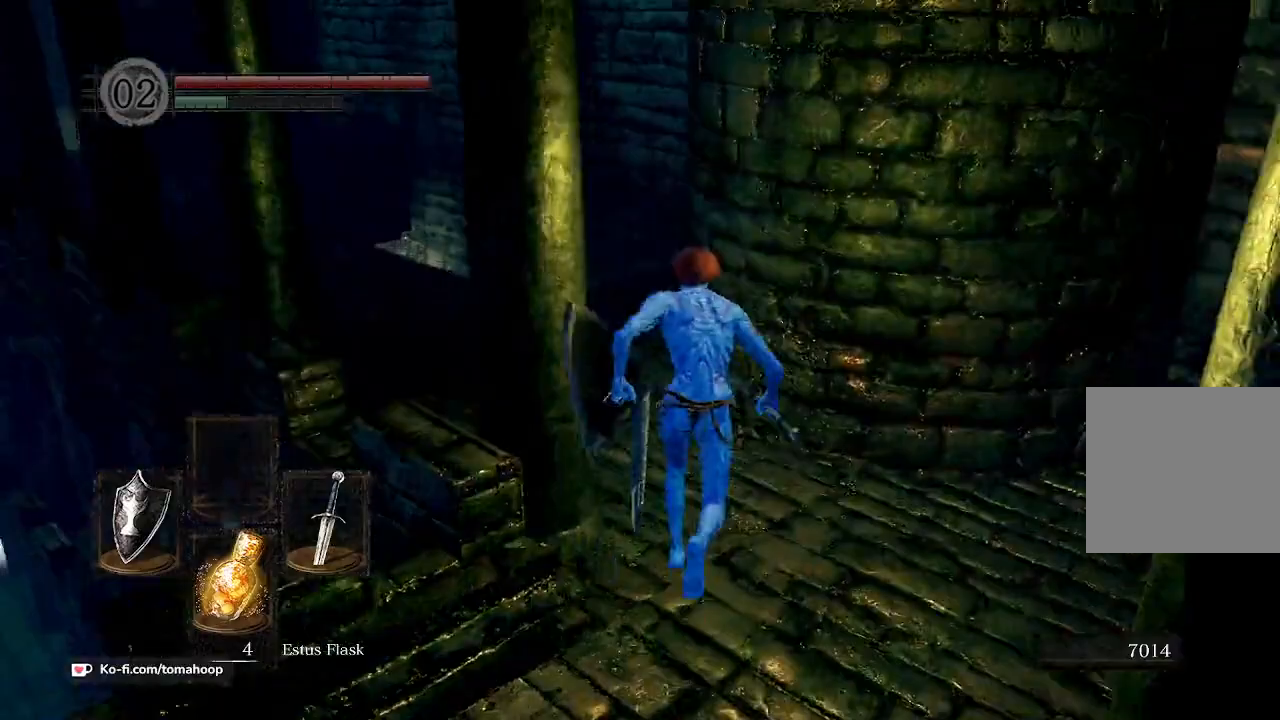
{"buttons": [], "left_stick": "up", "right_stick": "center", "events": [[233, "B", "up"], [333, "right_stick", "center"]]}
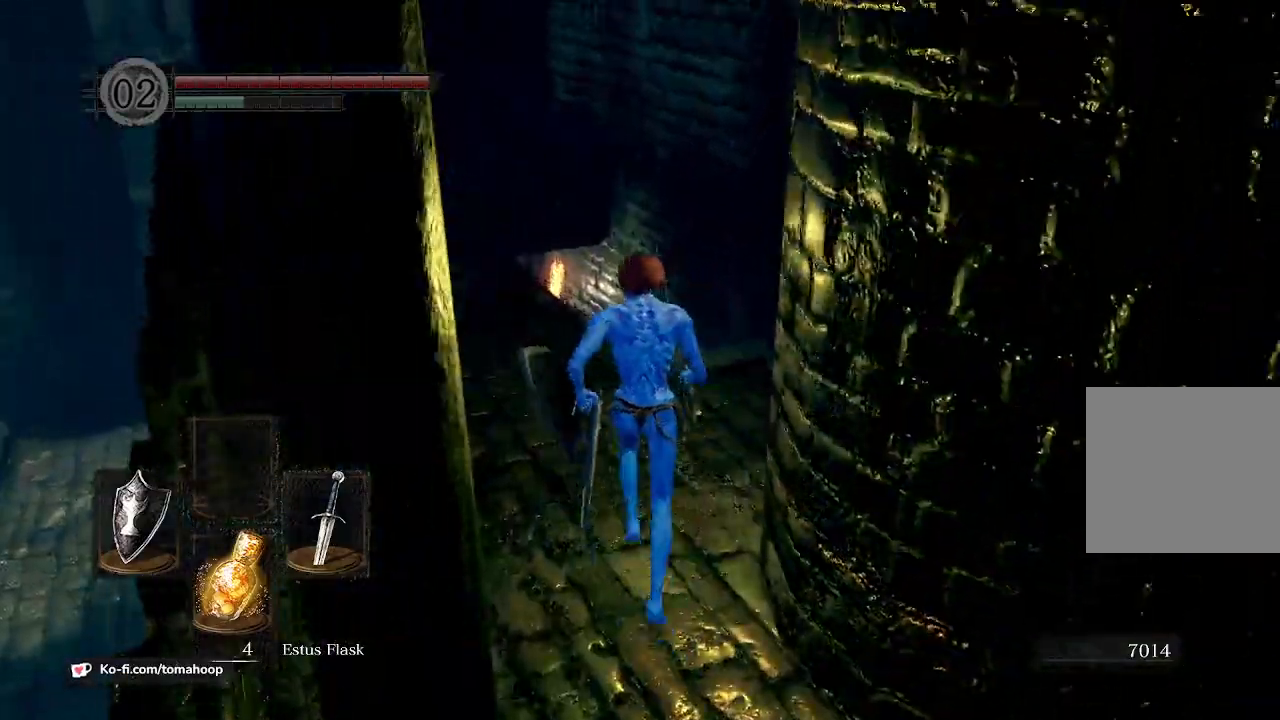
{"buttons": [], "left_stick": "up", "right_stick": "center", "events": []}
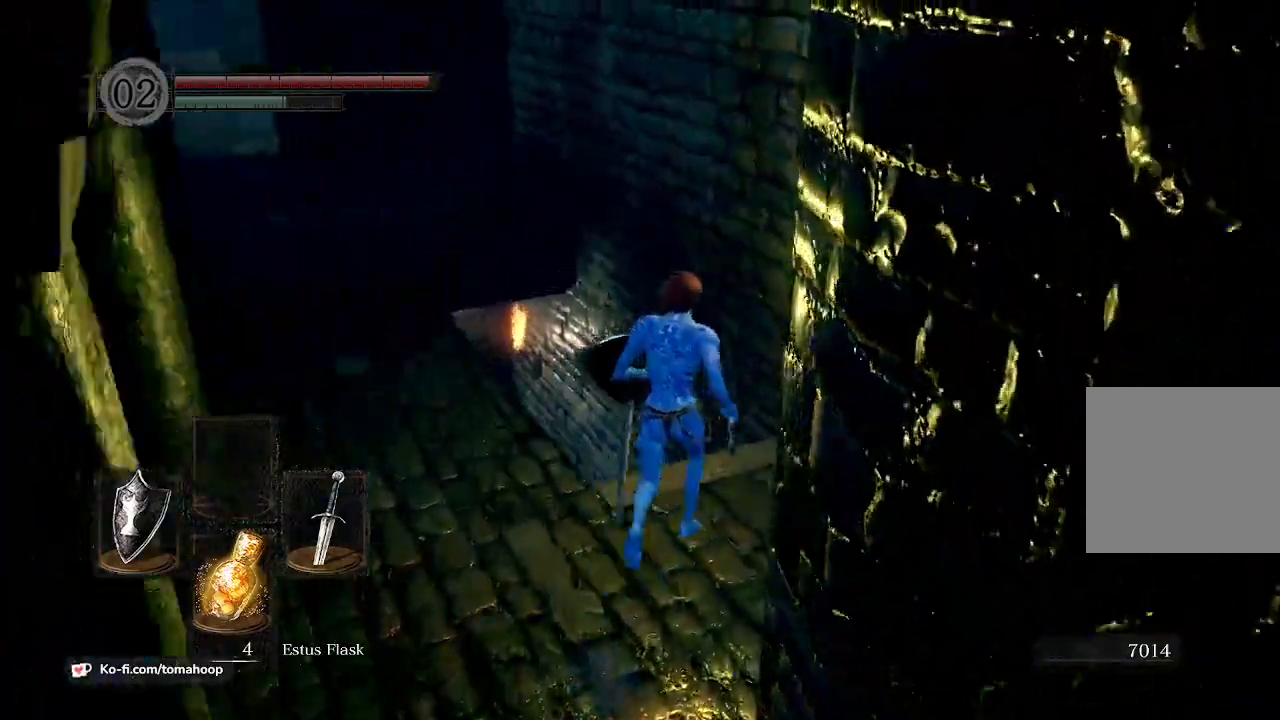
{"buttons": [], "left_stick": "up", "right_stick": "center", "events": []}
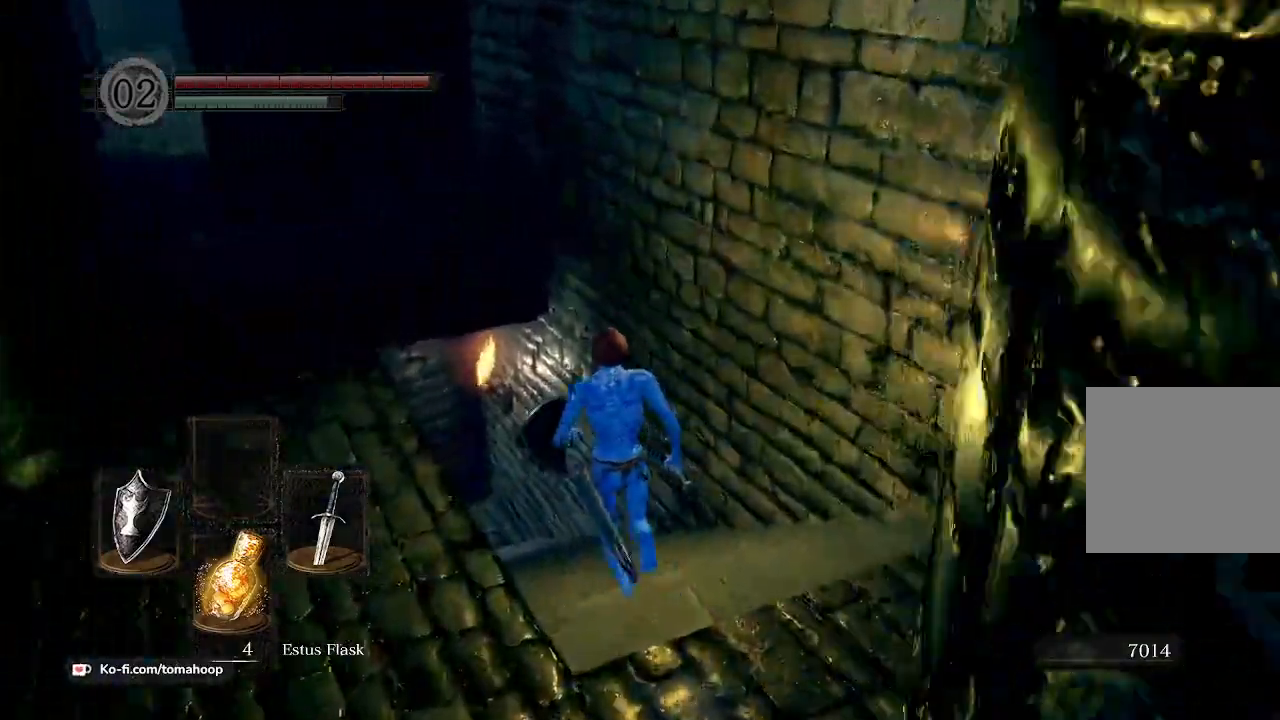
{"buttons": [], "left_stick": "up", "right_stick": "center", "events": []}
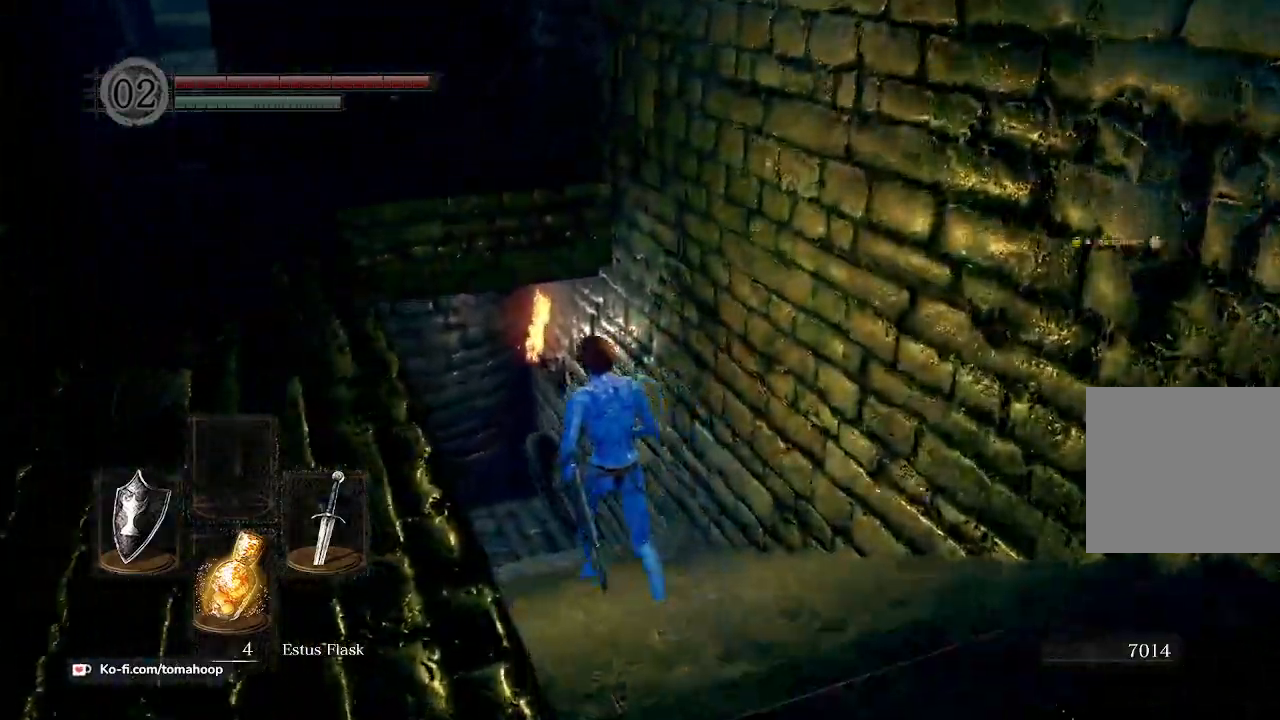
{"buttons": [], "left_stick": "up", "right_stick": "center", "events": []}
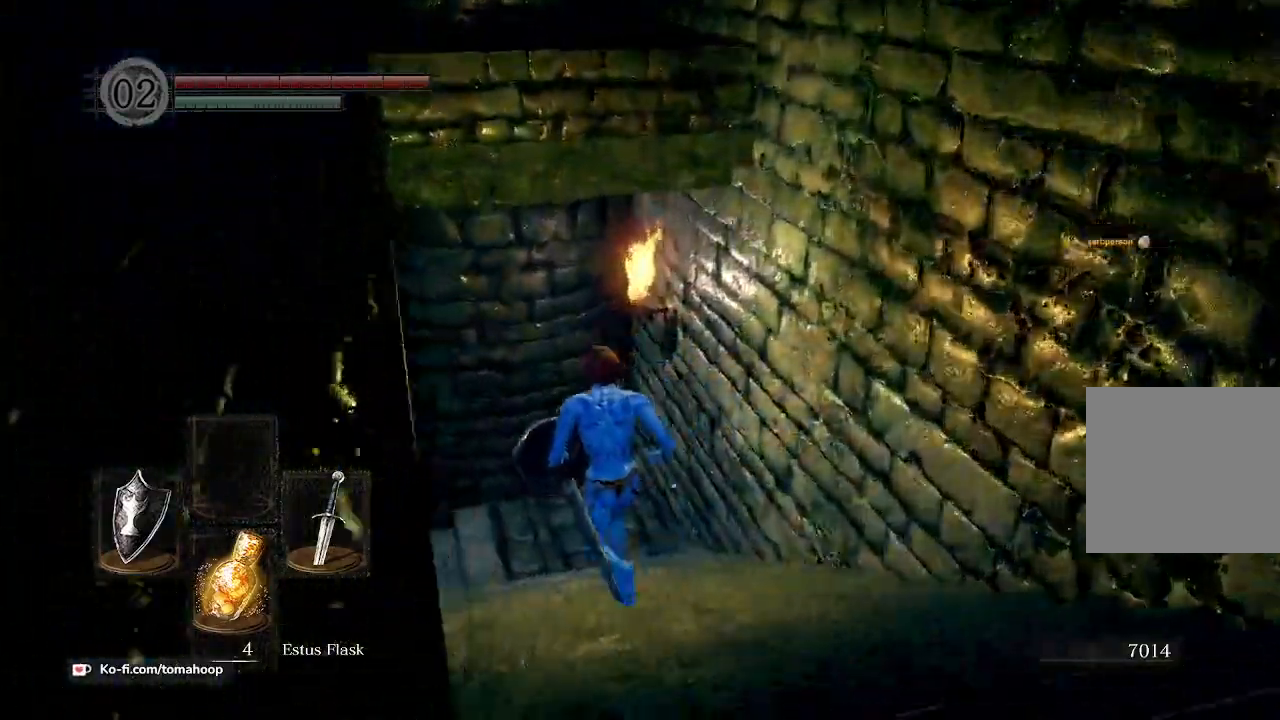
{"buttons": [], "left_stick": "up", "right_stick": "left", "events": [[400, "right_stick", "up-left"], [467, "right_stick", "left"]]}
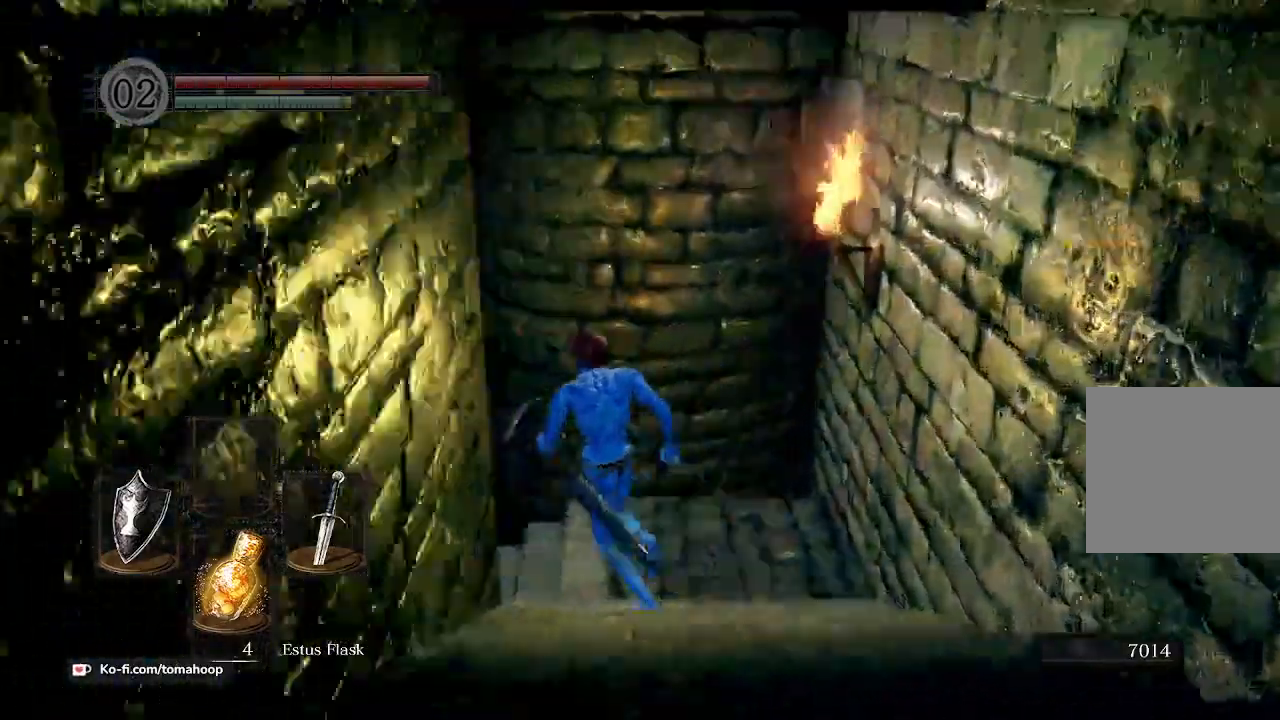
{"buttons": [], "left_stick": "up", "right_stick": "down", "events": [[467, "right_stick", "down"]]}
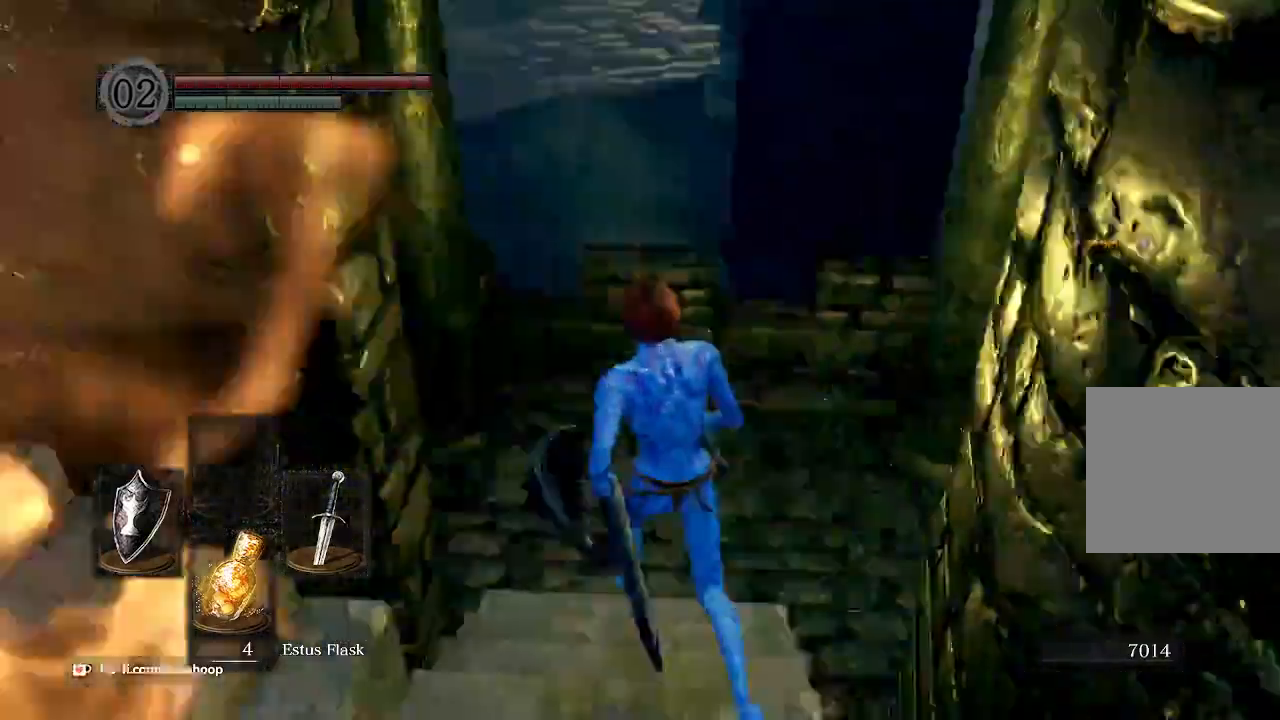
{"buttons": ["B"], "left_stick": "up", "right_stick": "right", "events": [[33, "right_stick", "down-right"], [233, "right_stick", "center"], [333, "right_stick", "right"], [467, "B", "down"]]}
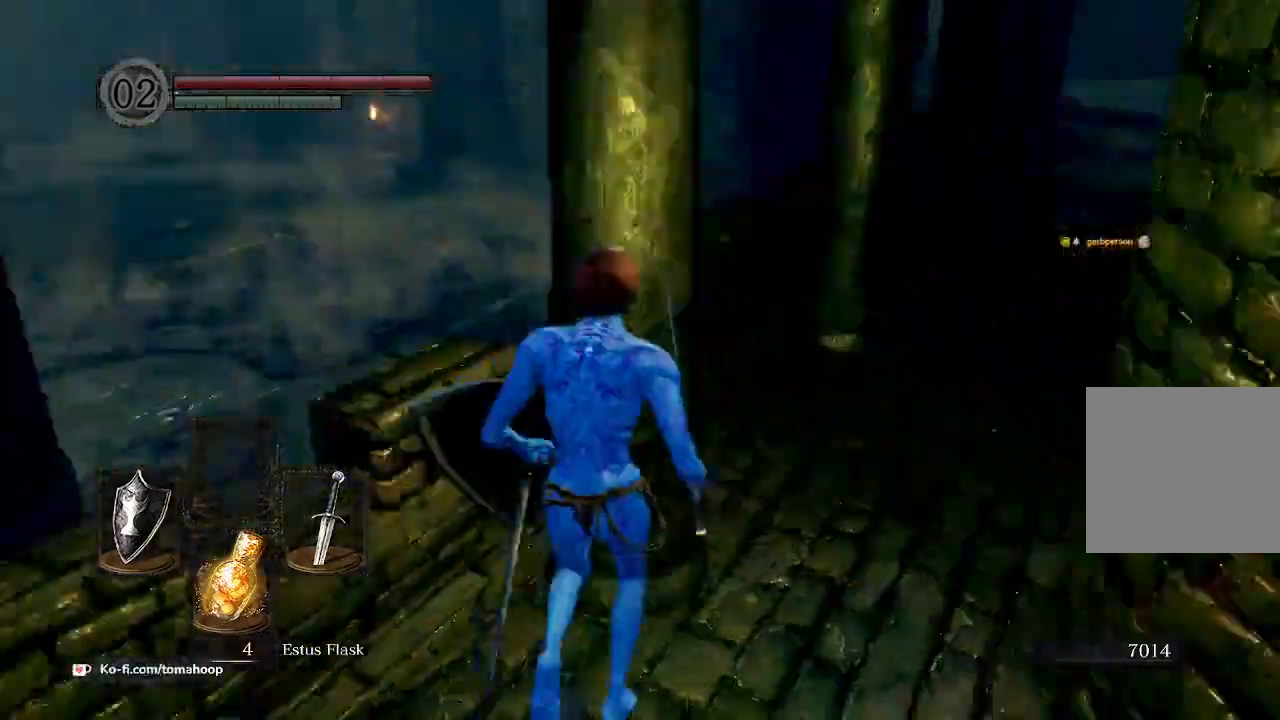
{"buttons": ["B"], "left_stick": "up", "right_stick": "center", "events": [[100, "left_stick", "up-right"], [200, "right_stick", "center"], [267, "left_stick", "up"]]}
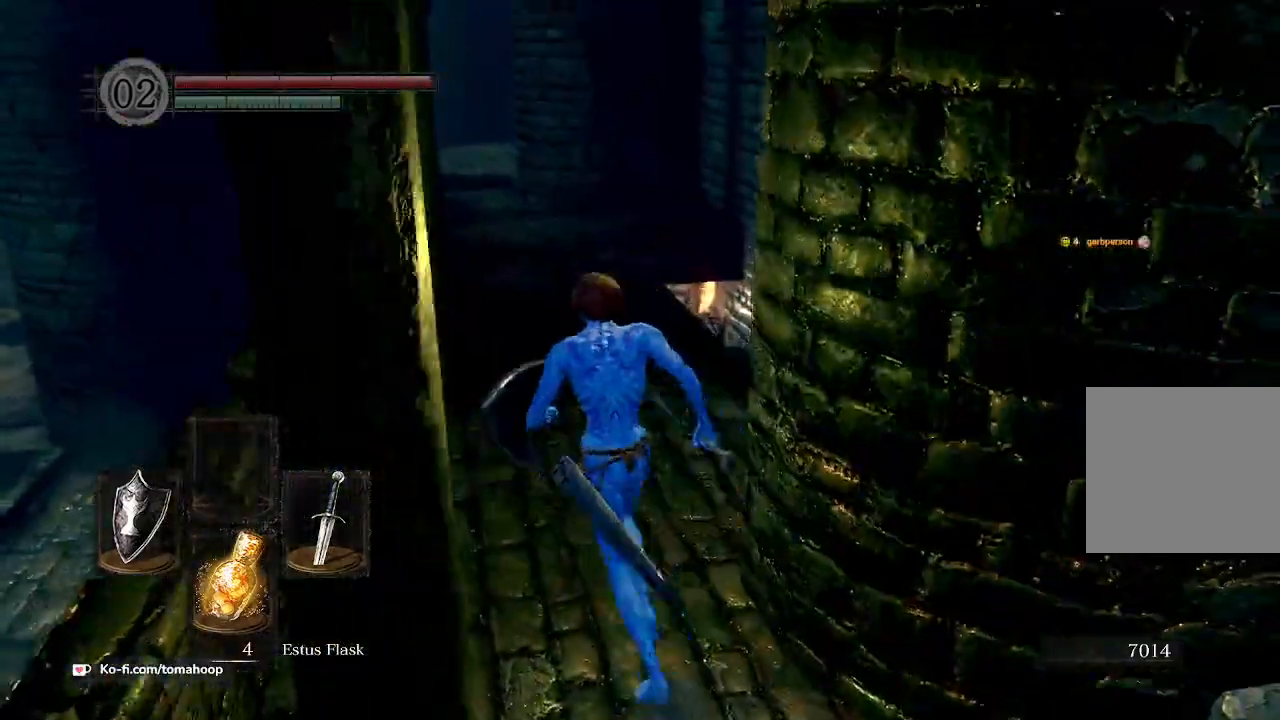
{"buttons": ["B"], "left_stick": "up", "right_stick": "down-right", "events": [[33, "right_stick", "down-right"]]}
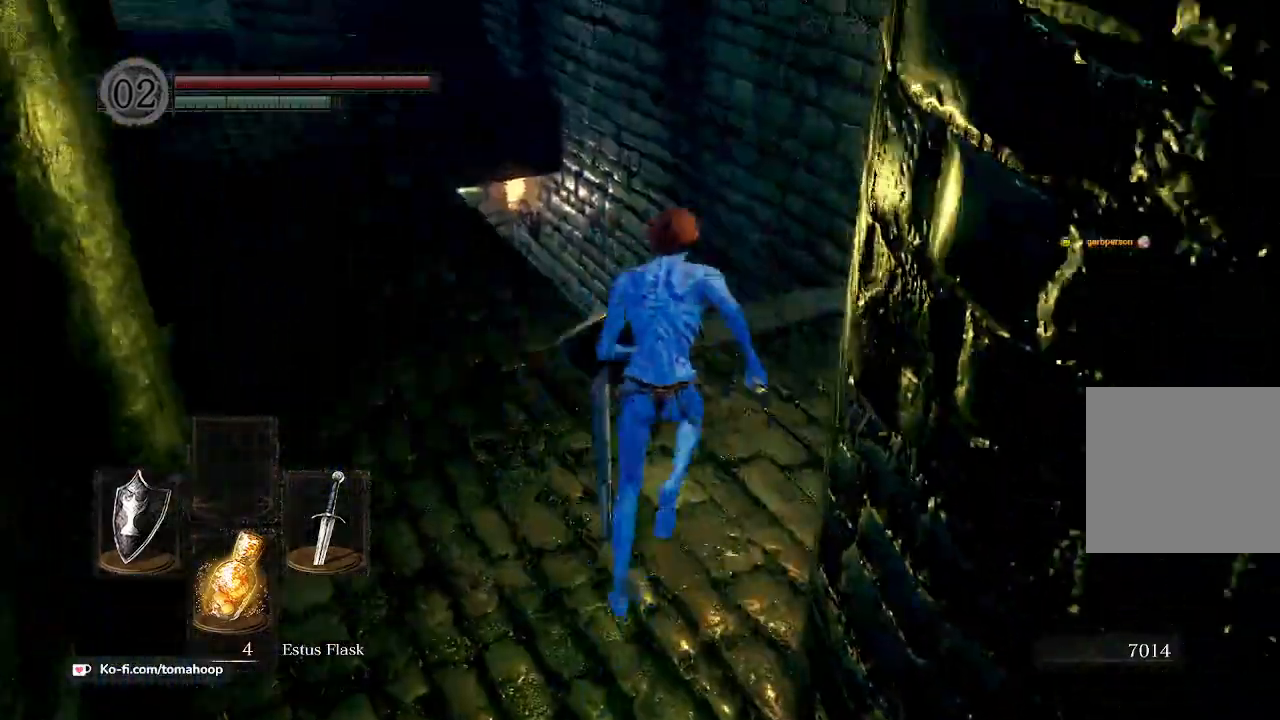
{"buttons": [], "left_stick": "up", "right_stick": "down", "events": [[333, "right_stick", "down"], [433, "B", "up"]]}
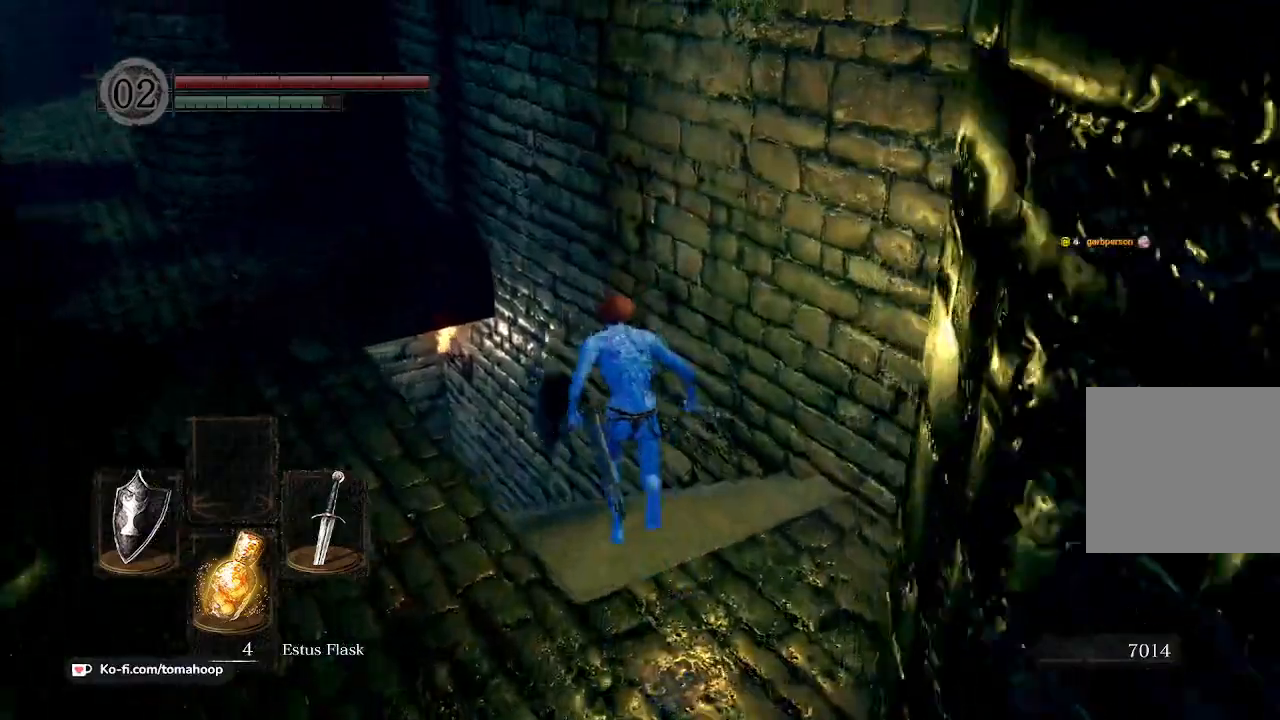
{"buttons": [], "left_stick": "up", "right_stick": "down-left", "events": [[67, "right_stick", "down-left"]]}
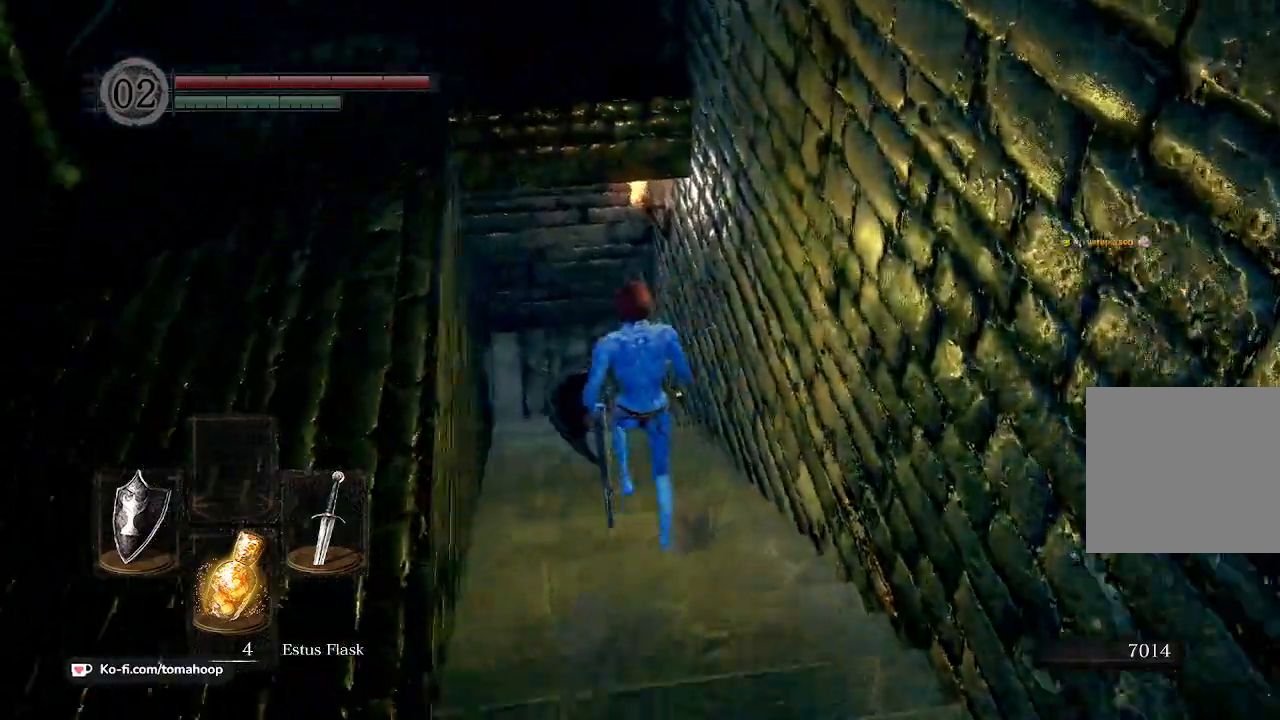
{"buttons": [], "left_stick": "up", "right_stick": "down-left", "events": []}
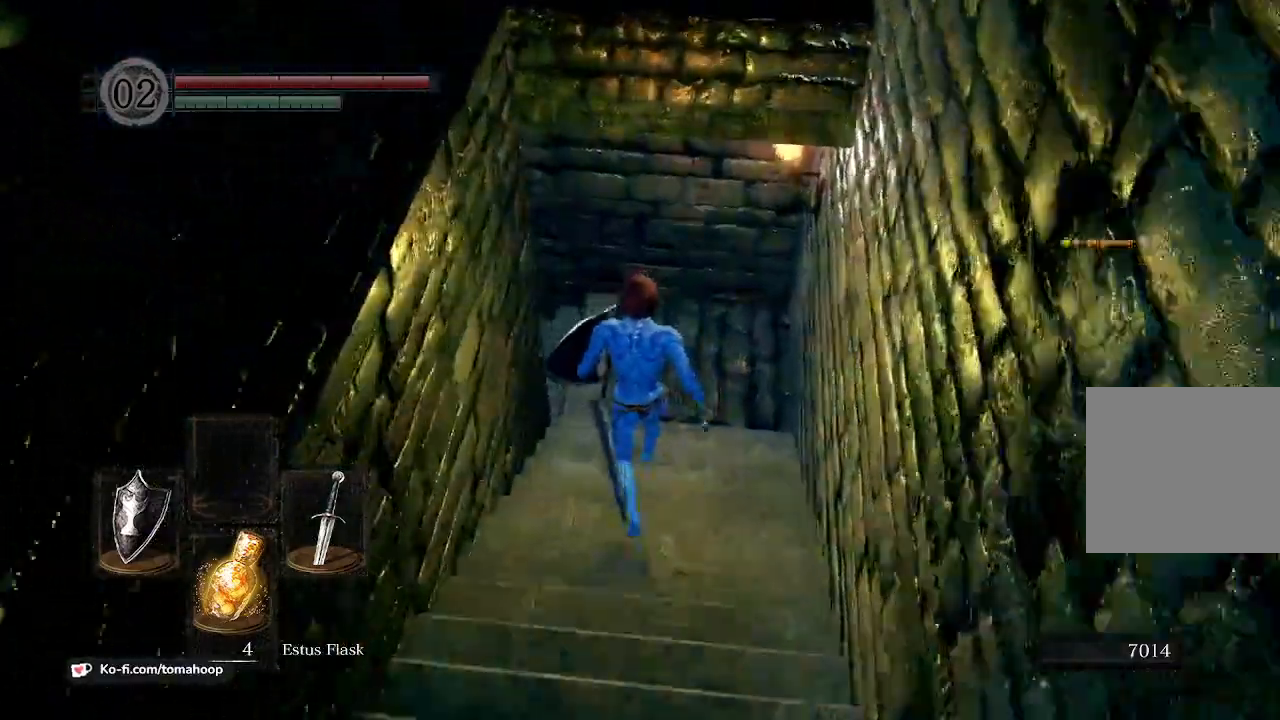
{"buttons": [], "left_stick": "up", "right_stick": "down-left", "events": []}
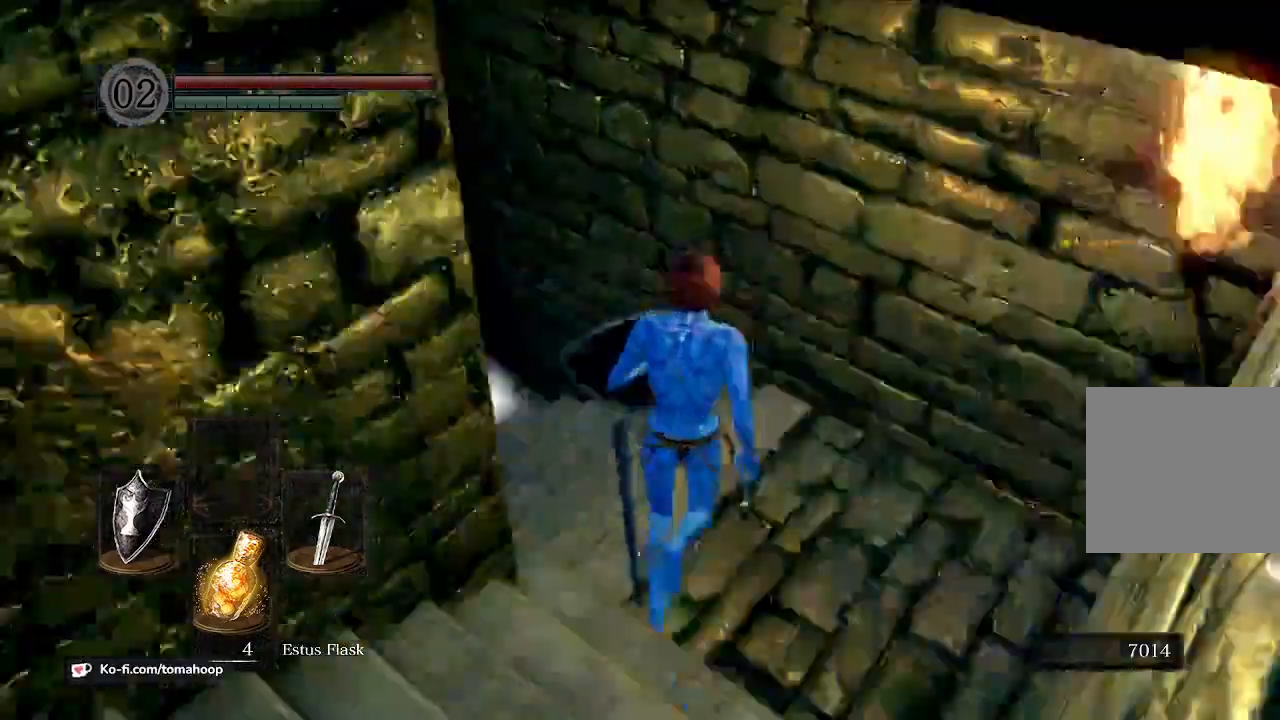
{"buttons": [], "left_stick": "up", "right_stick": "center", "events": [[400, "right_stick", "center"]]}
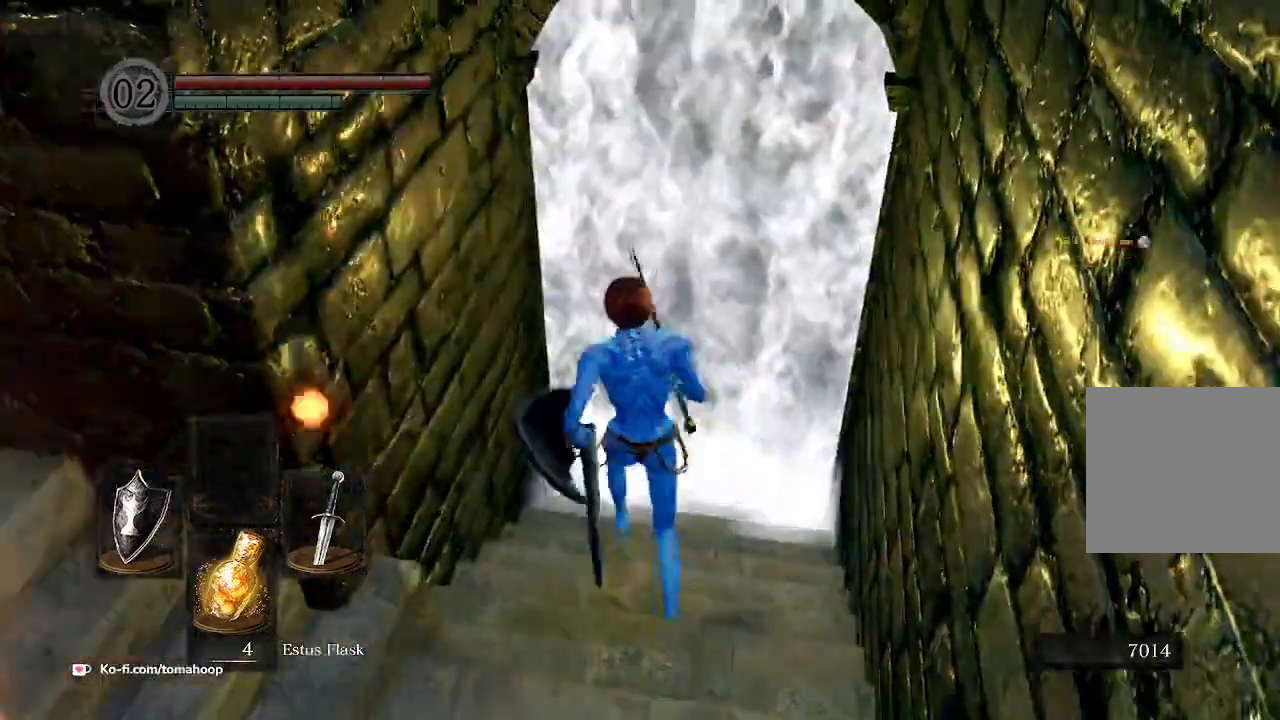
{"buttons": [], "left_stick": "up", "right_stick": "center", "events": [[167, "A", "down"], [233, "A", "up"], [333, "A", "down"], [400, "A", "up"]]}
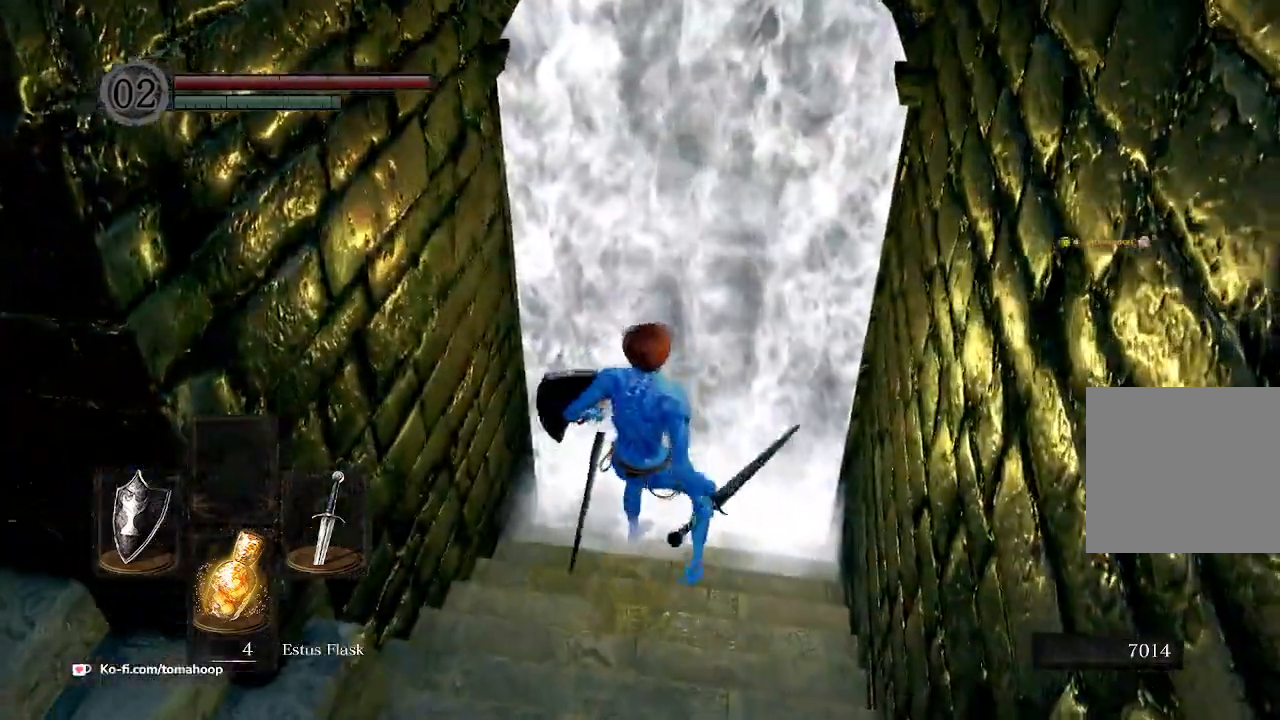
{"buttons": [], "left_stick": "up", "right_stick": "center", "events": [[233, "A", "down"], [300, "A", "up"]]}
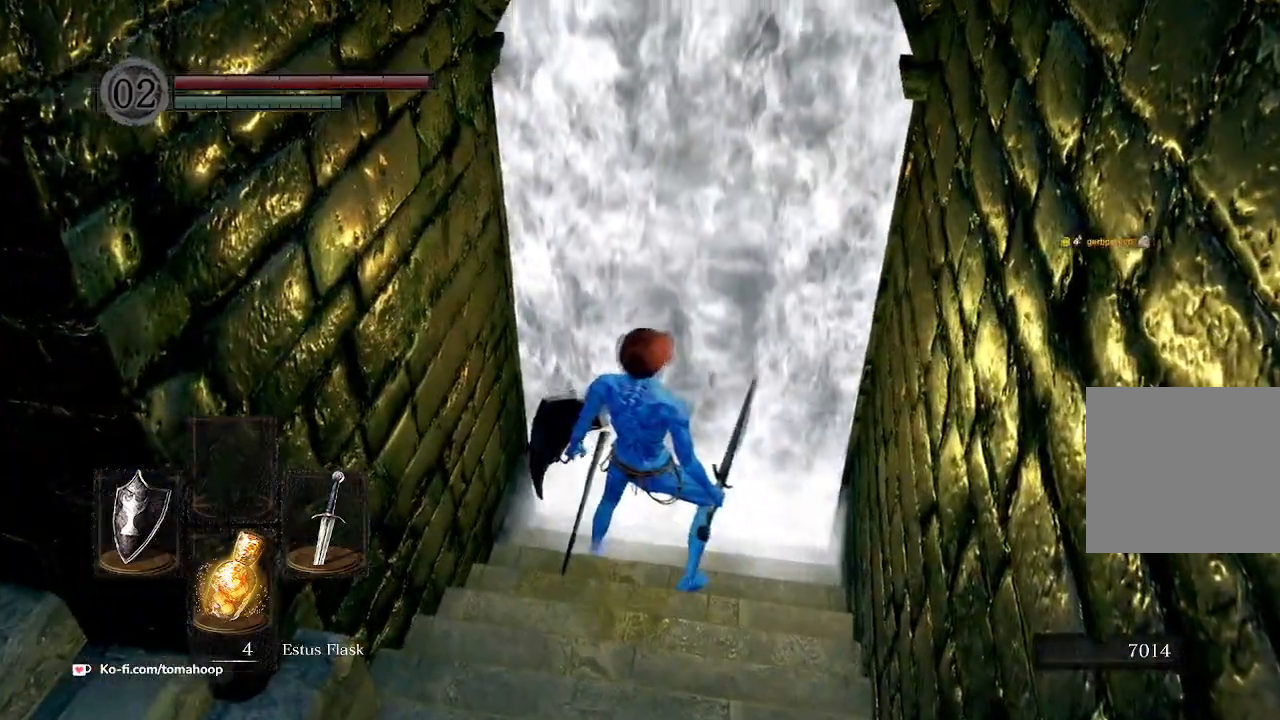
{"buttons": [], "left_stick": "up", "right_stick": "center", "events": [[300, "right_stick", "up-right"], [467, "right_stick", "center"]]}
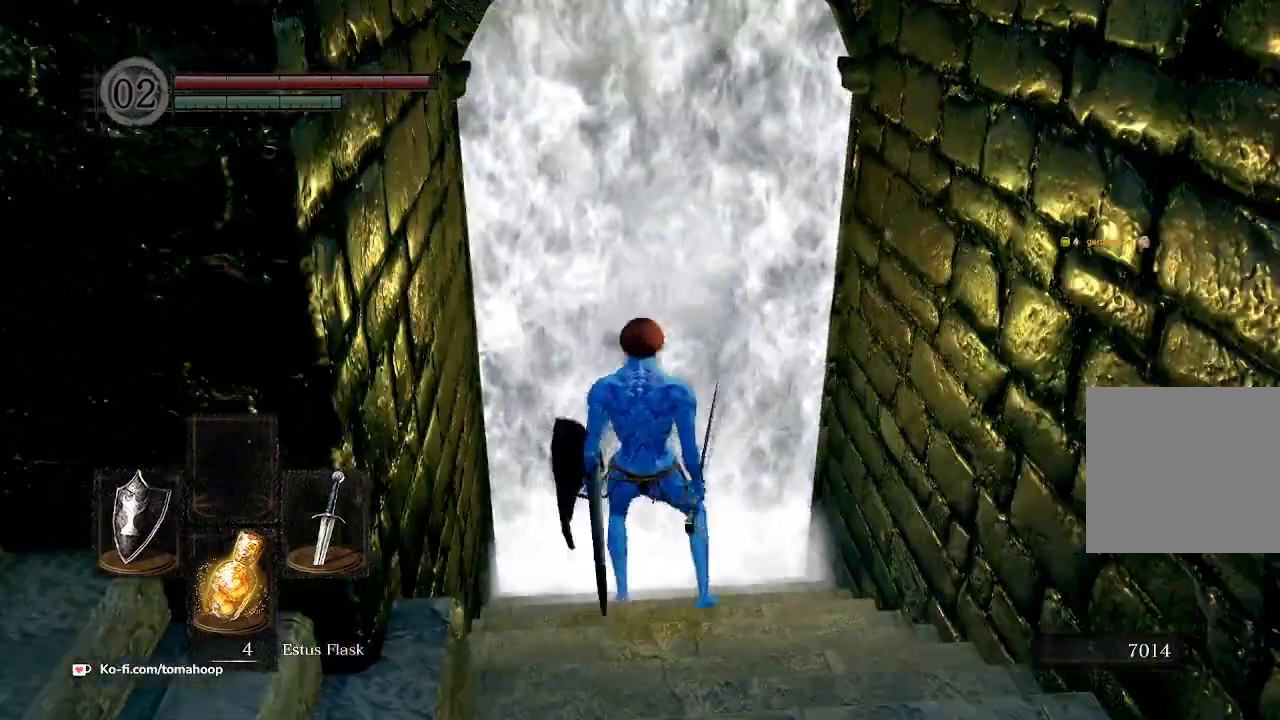
{"buttons": [], "left_stick": "up", "right_stick": "left", "events": [[467, "right_stick", "left"]]}
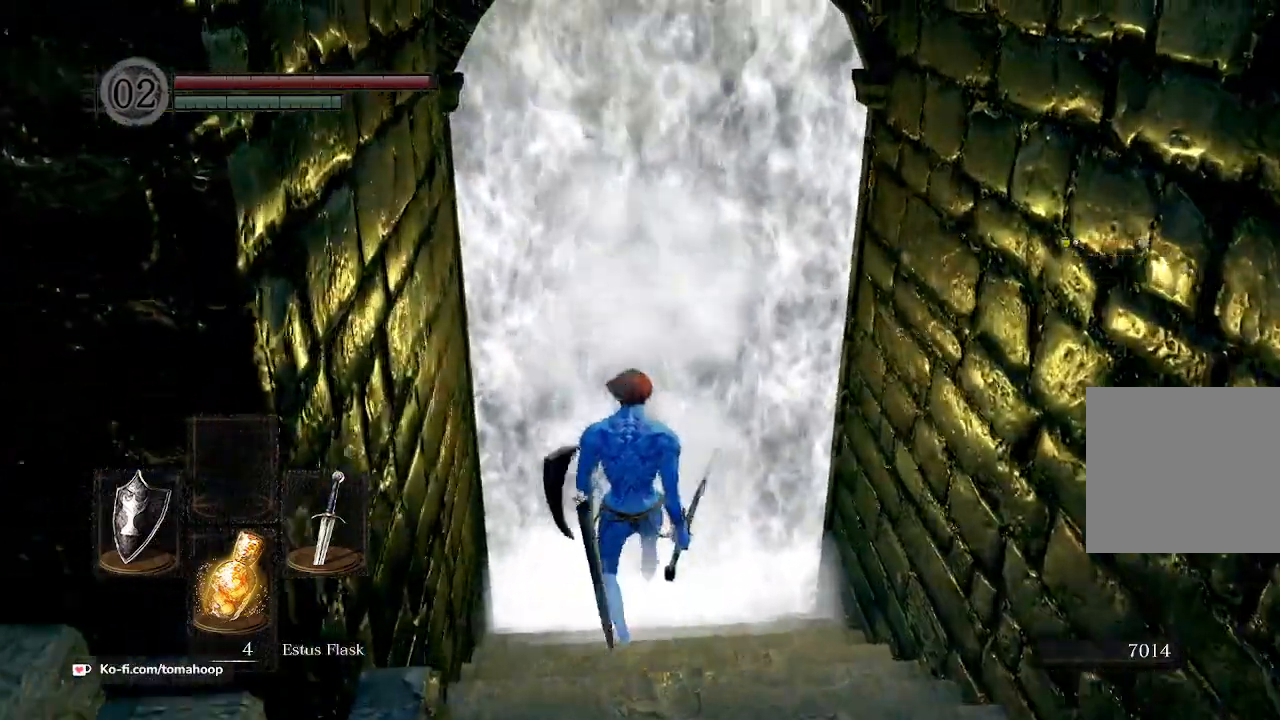
{"buttons": [], "left_stick": "up", "right_stick": "center", "events": [[100, "right_stick", "center"]]}
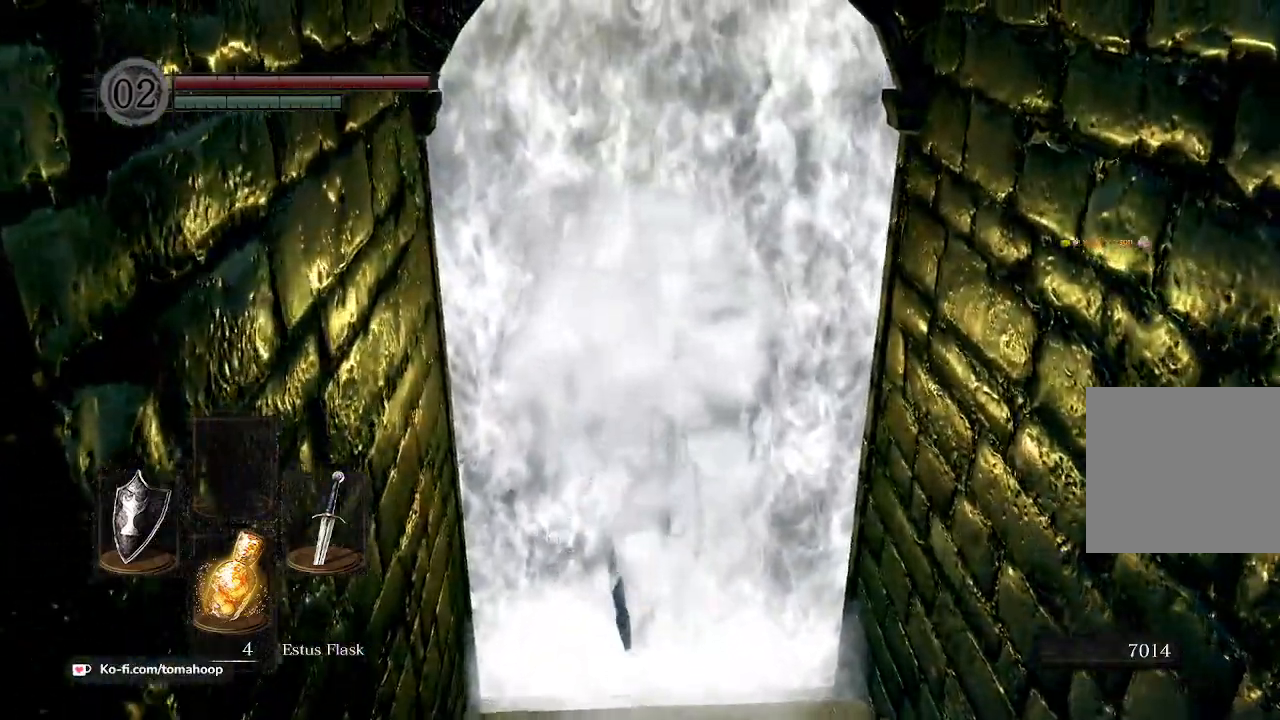
{"buttons": [], "left_stick": "center", "right_stick": "center", "events": [[167, "left_stick", "center"]]}